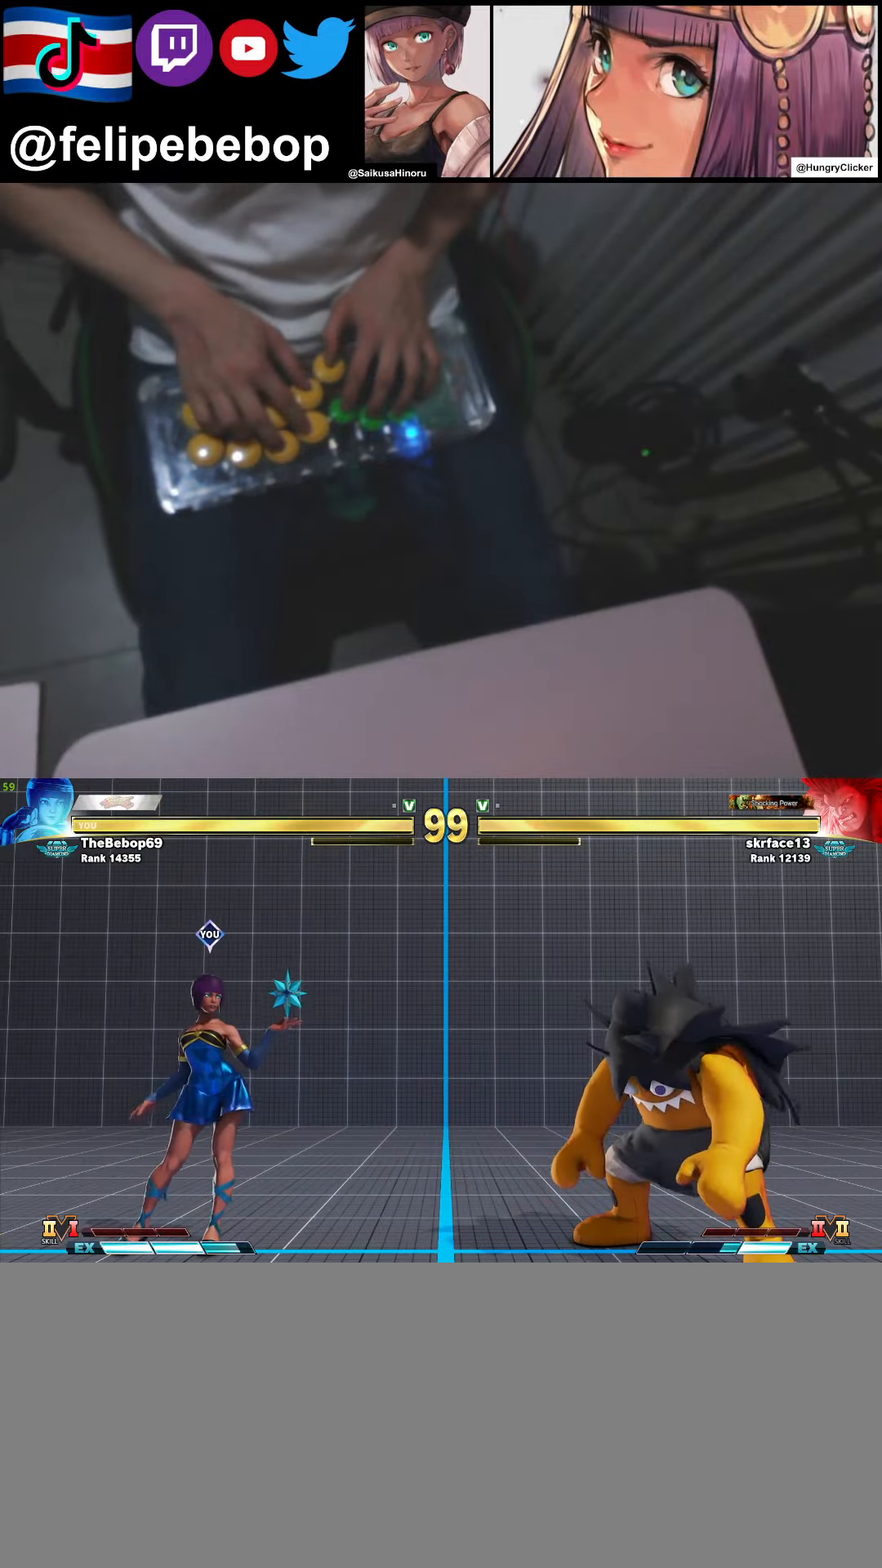
Gameplay with a controller (arcade stick); each line is a JSON object with the inputs held at the frame after it. "events" lists button and stick changes between this image and that frame as [ms after this image, input, new state], when the widget could be followed in between. Not read: L3 LK MP R3.
{"buttons": ["DPAD_LEFT"], "events": [[83, "DPAD_LEFT", "down"]]}
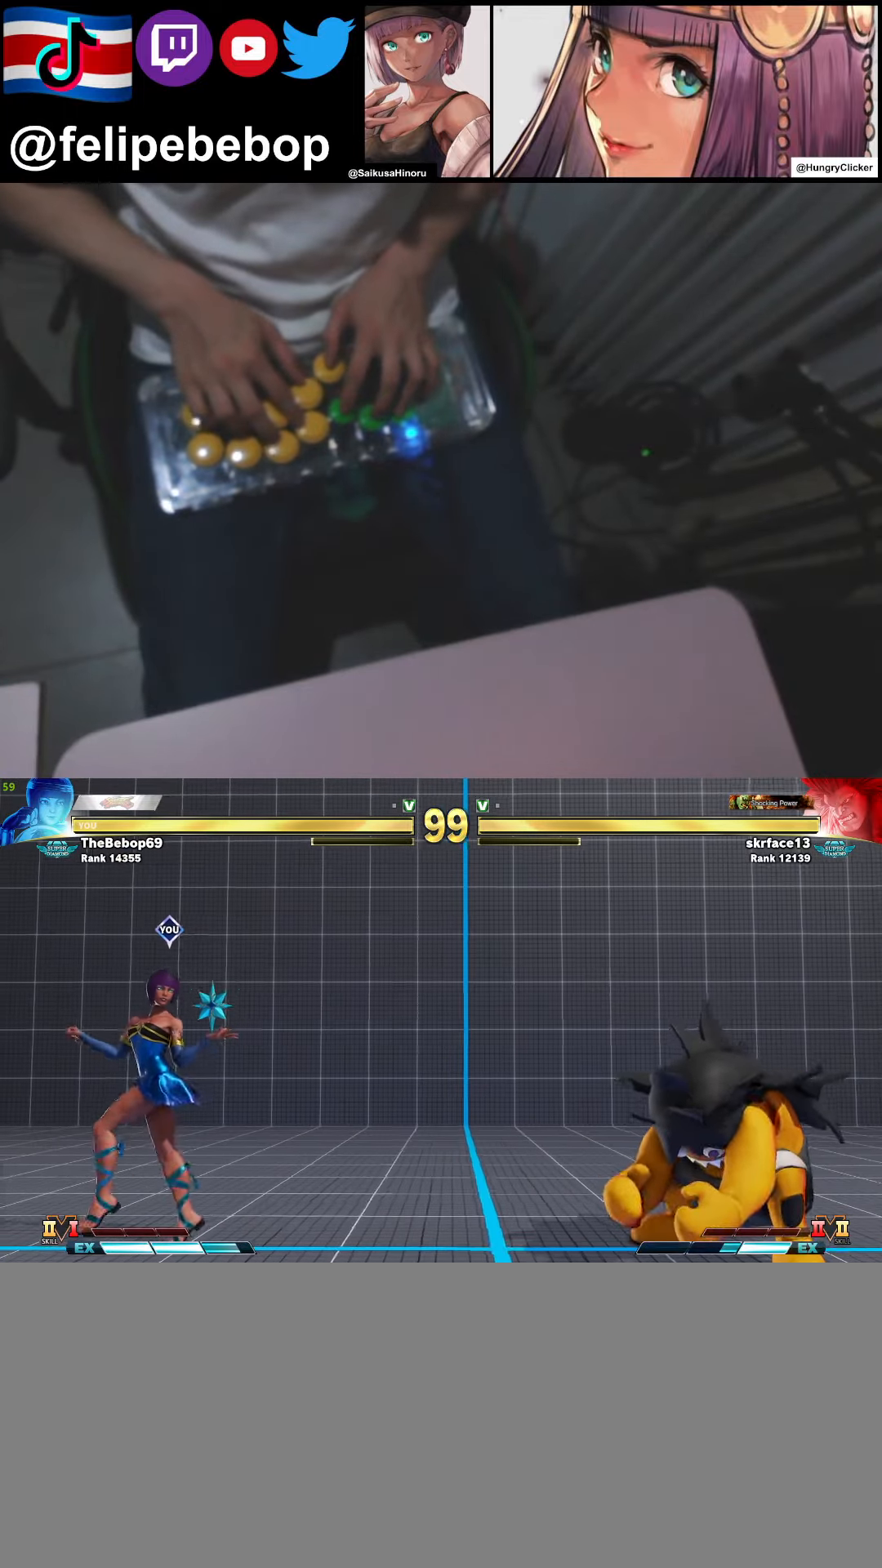
{"buttons": [], "events": [[483, "DPAD_LEFT", "up"]]}
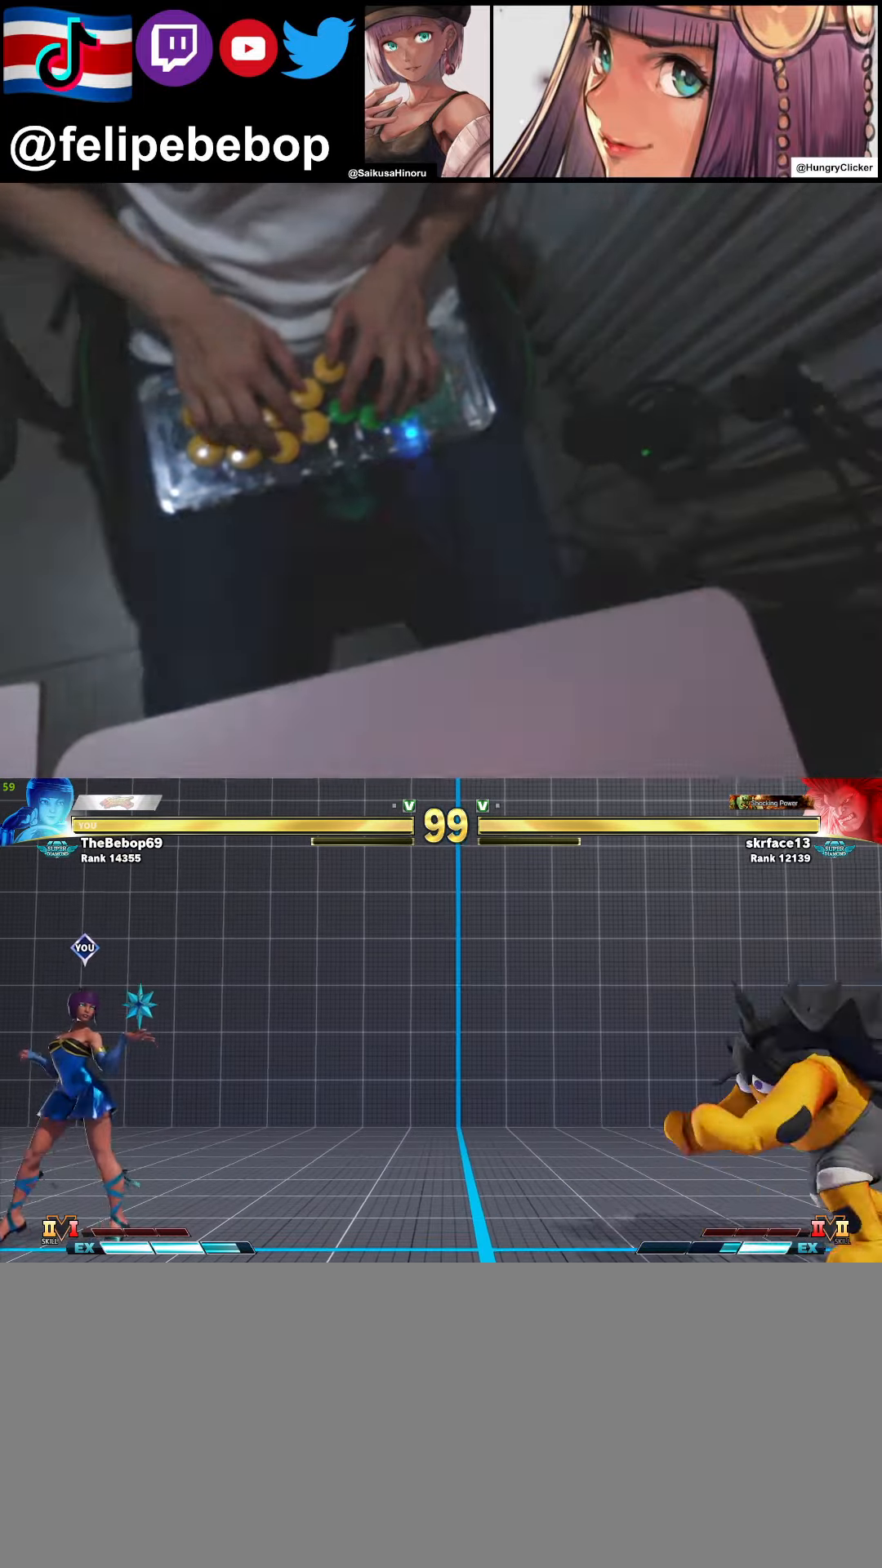
{"buttons": ["DPAD_RIGHT"], "events": [[50, "DPAD_LEFT", "down"], [100, "DPAD_LEFT", "up"], [150, "DPAD_RIGHT", "down"]]}
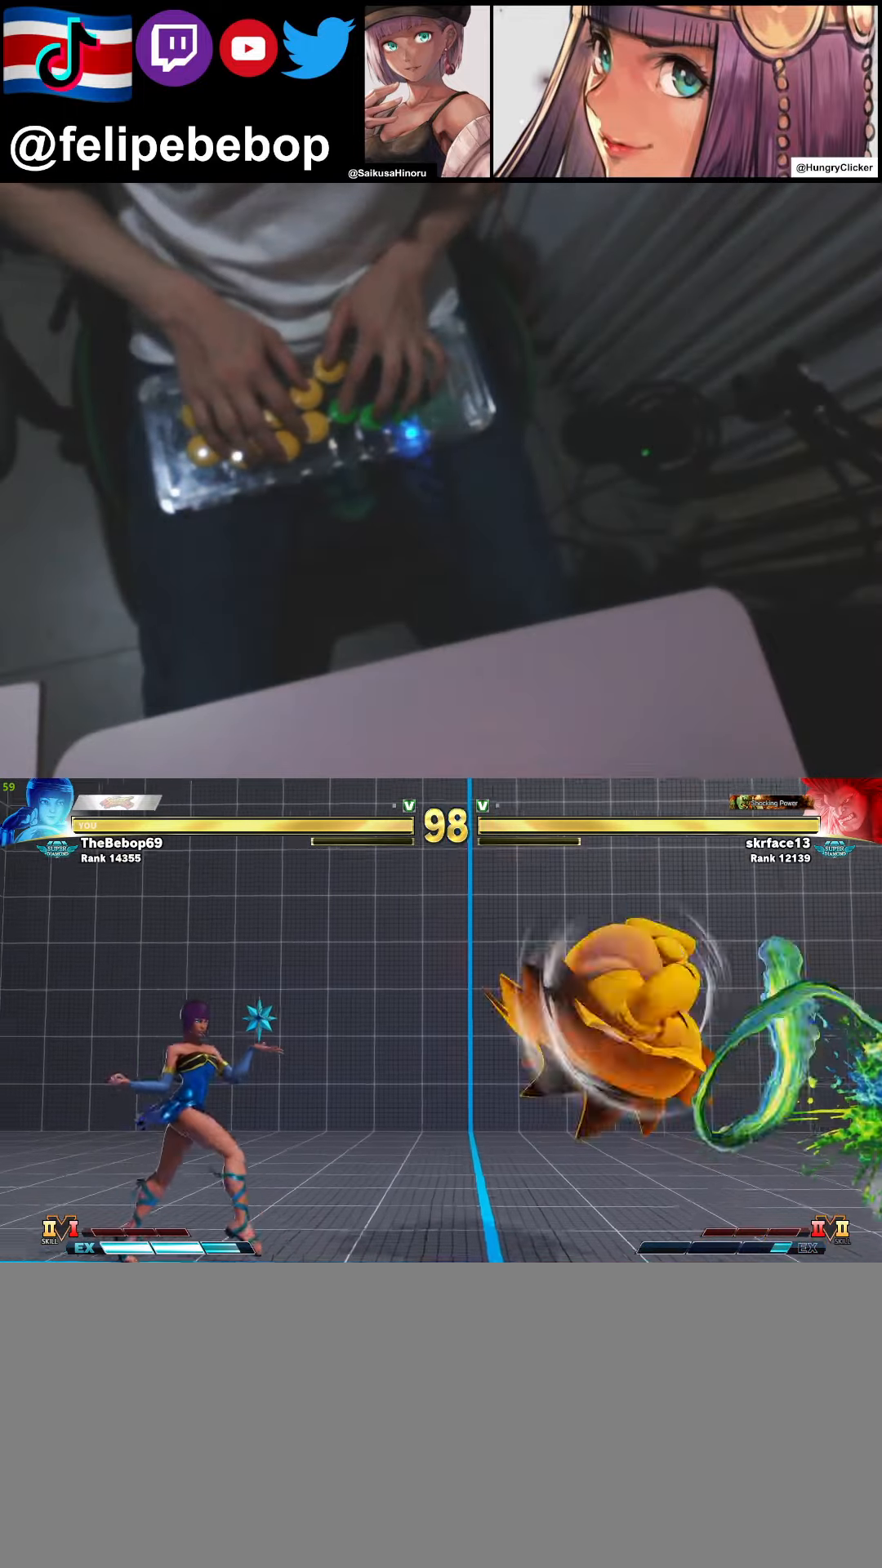
{"buttons": ["DPAD_DOWN", "DPAD_LEFT"], "events": [[83, "DPAD_DOWN", "down"], [83, "DPAD_RIGHT", "up"], [100, "DPAD_LEFT", "down"], [150, "R1", "down"], [200, "R1", "up"]]}
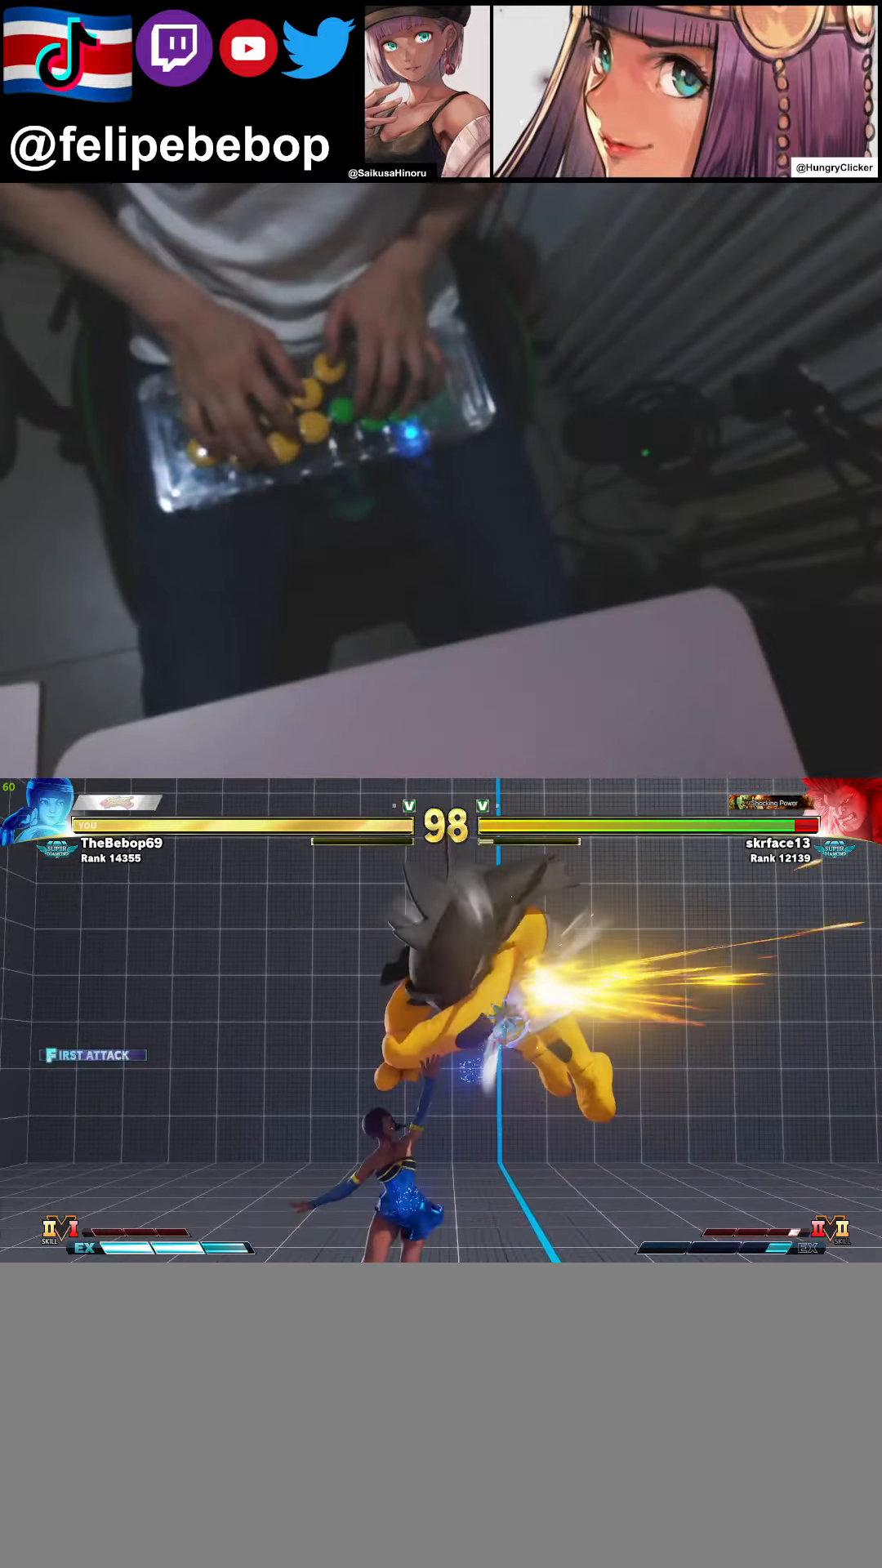
{"buttons": ["DPAD_RIGHT"], "events": [[33, "DPAD_DOWN", "up"], [50, "DPAD_LEFT", "up"], [300, "DPAD_RIGHT", "down"], [350, "DPAD_RIGHT", "up"], [416, "DPAD_RIGHT", "down"]]}
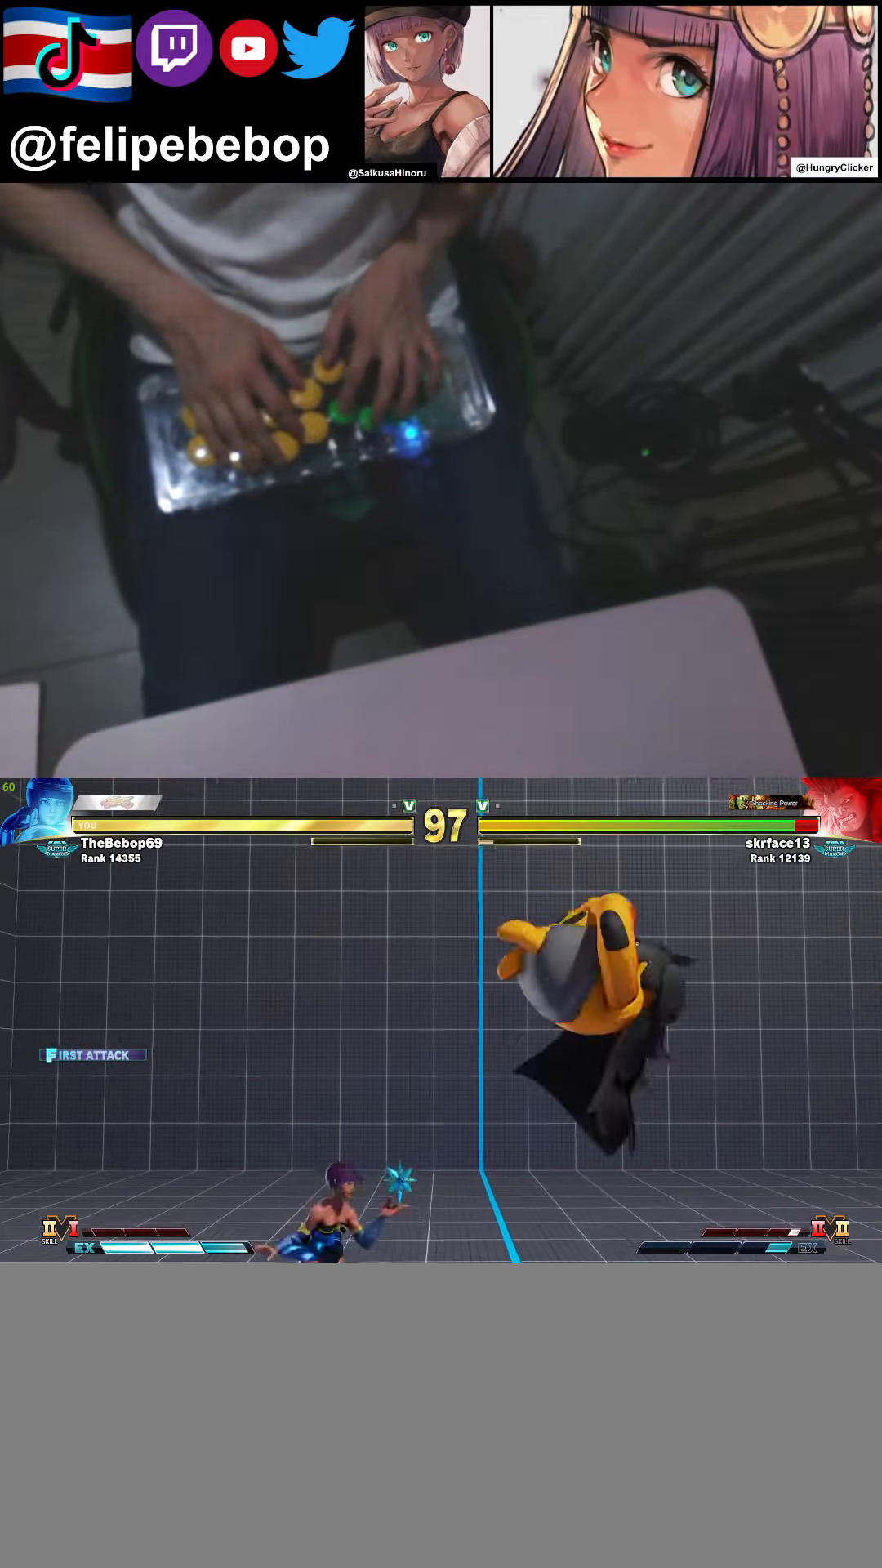
{"buttons": ["CROSS", "SQUARE", "DPAD_RIGHT"], "events": [[483, "CROSS", "down"], [483, "SQUARE", "down"]]}
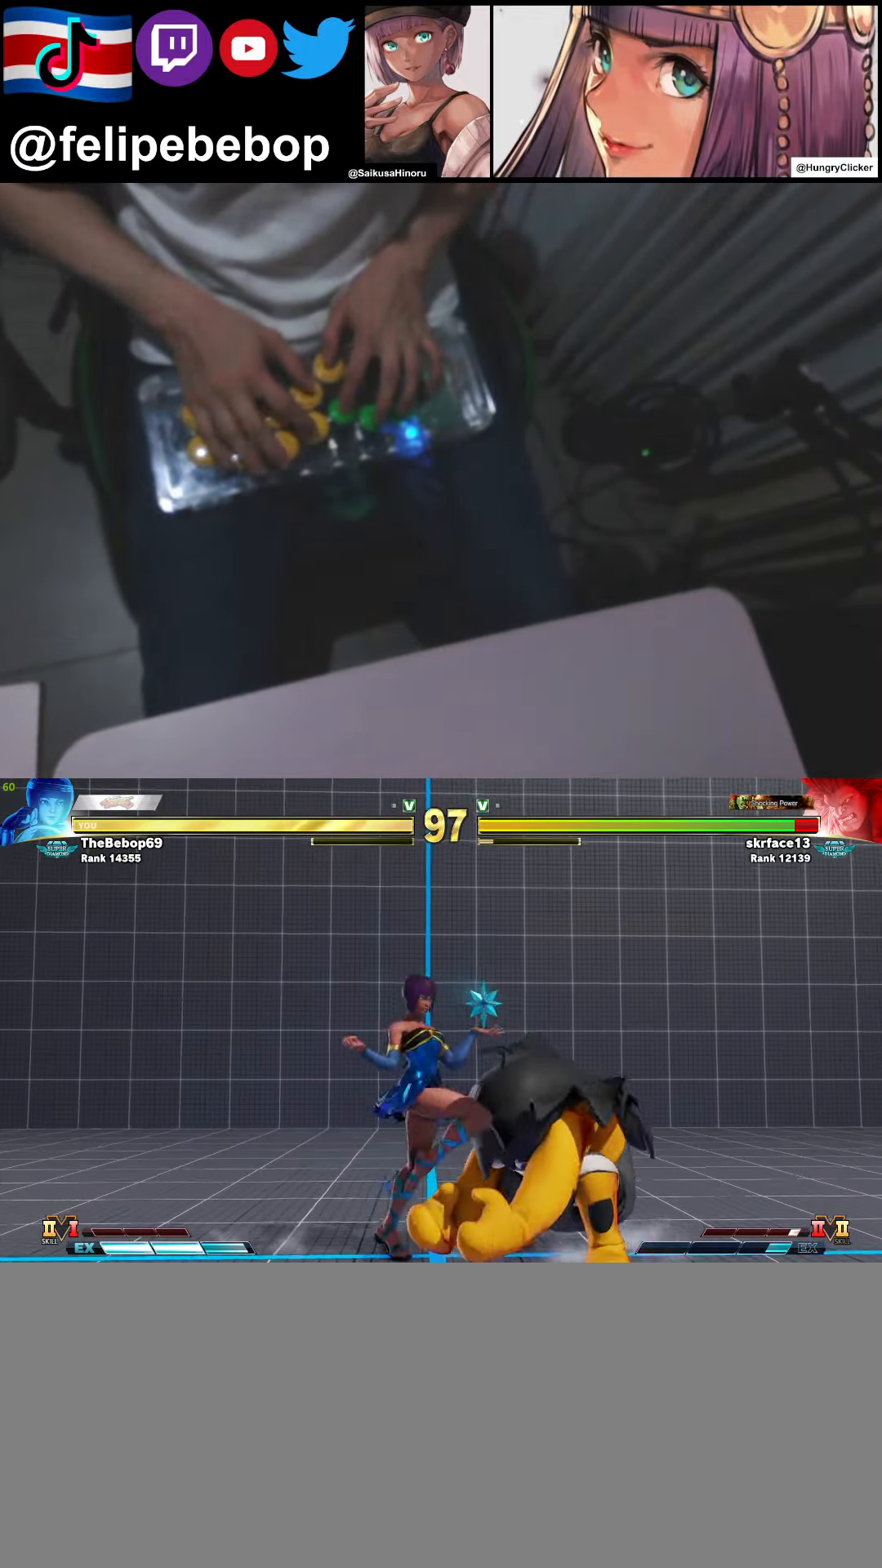
{"buttons": [], "events": [[16, "DPAD_RIGHT", "up"], [100, "SQUARE", "up"], [116, "CROSS", "up"]]}
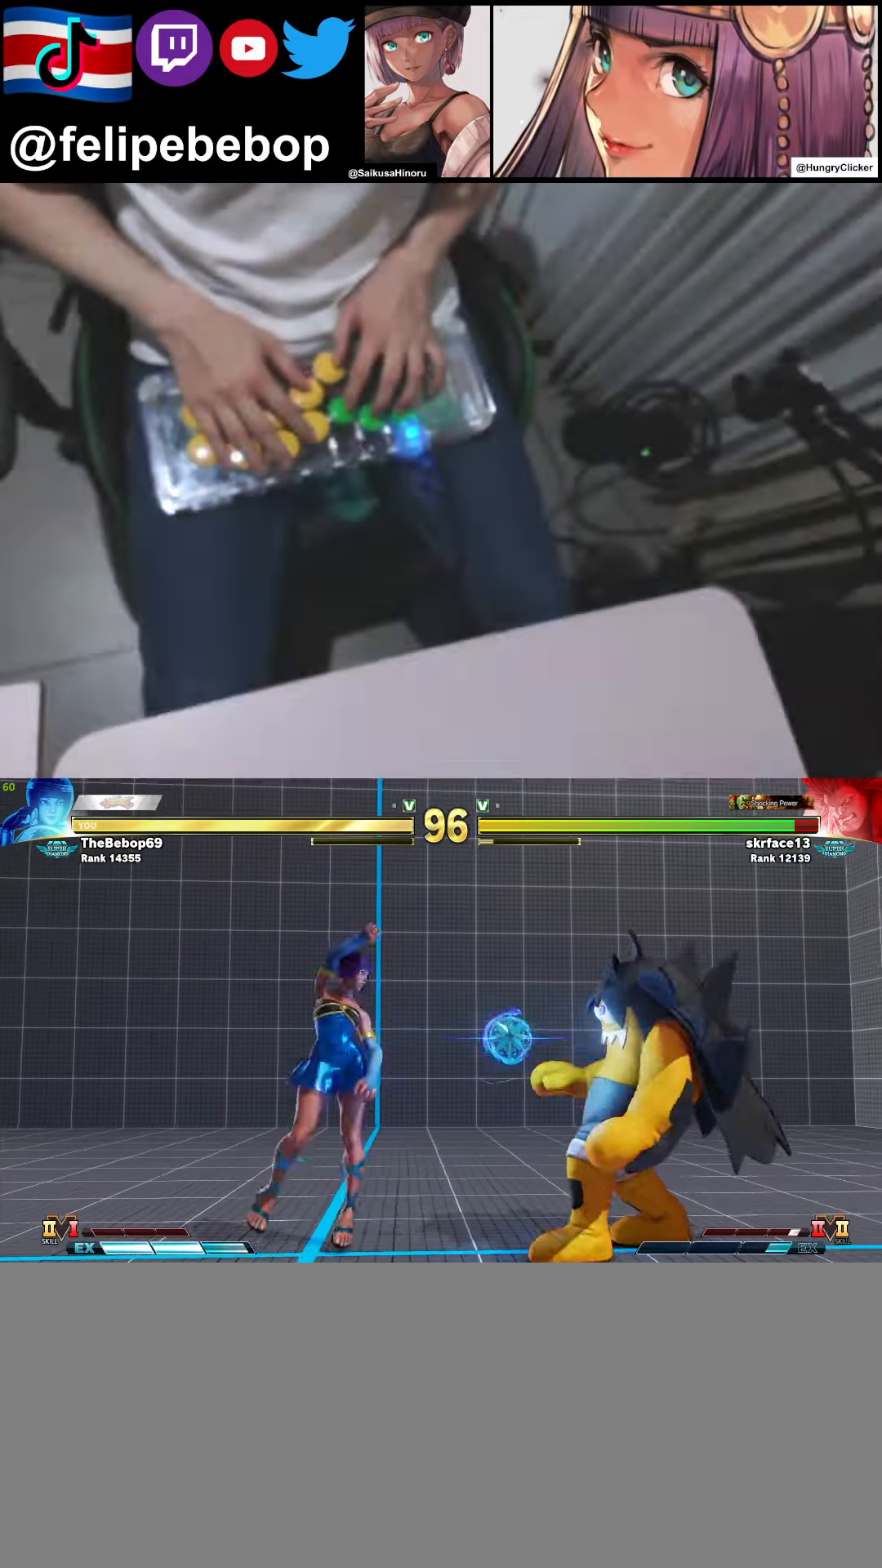
{"buttons": [], "events": []}
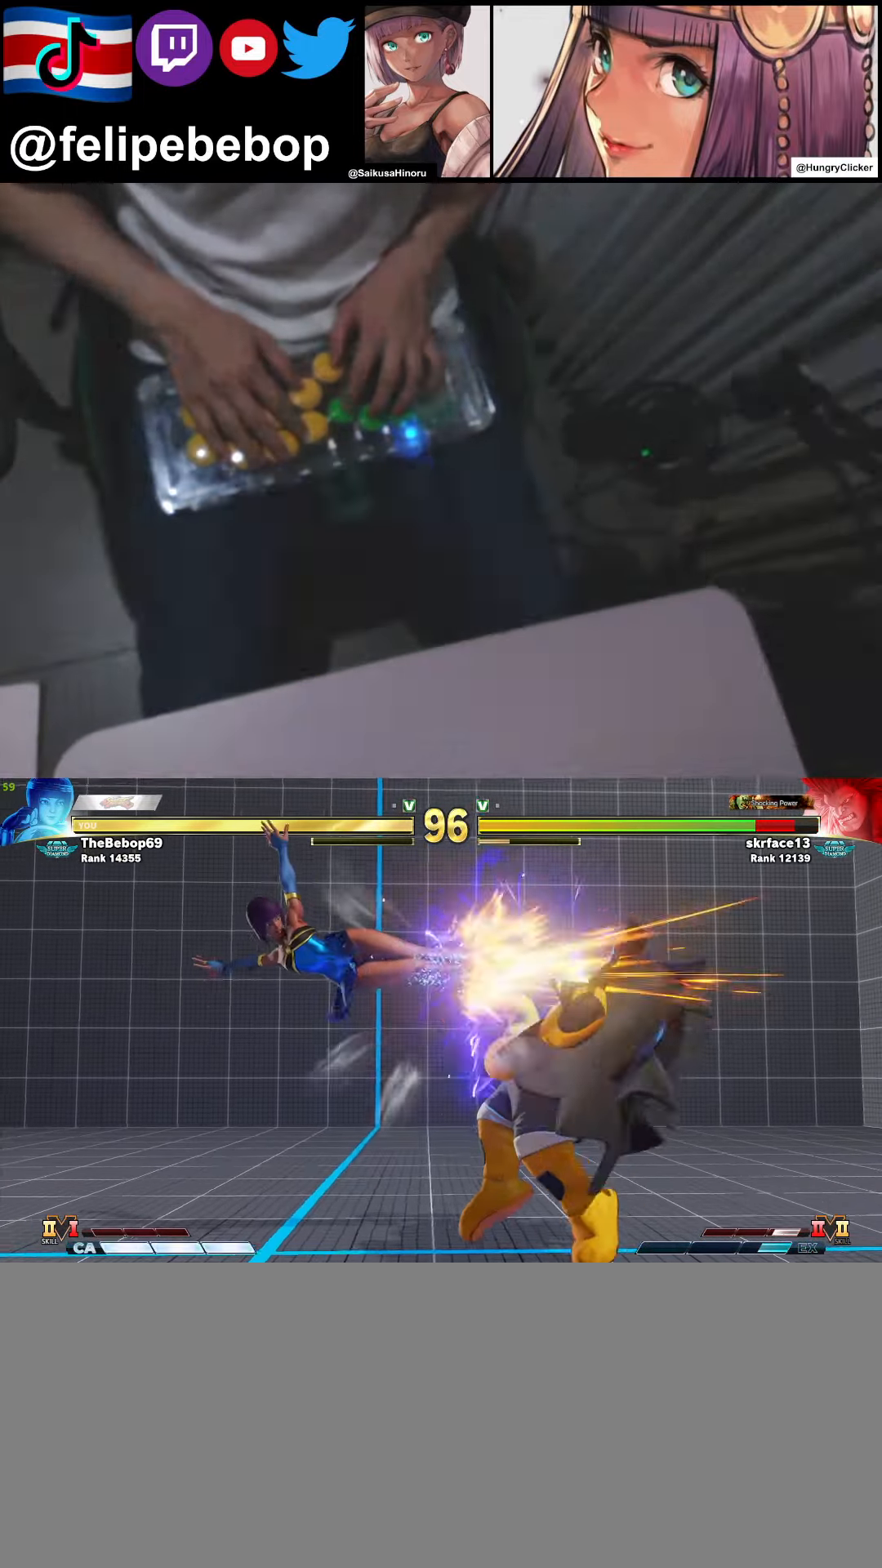
{"buttons": ["DPAD_DOWN", "DPAD_RIGHT"], "events": [[416, "DPAD_DOWN", "down"], [483, "DPAD_RIGHT", "down"]]}
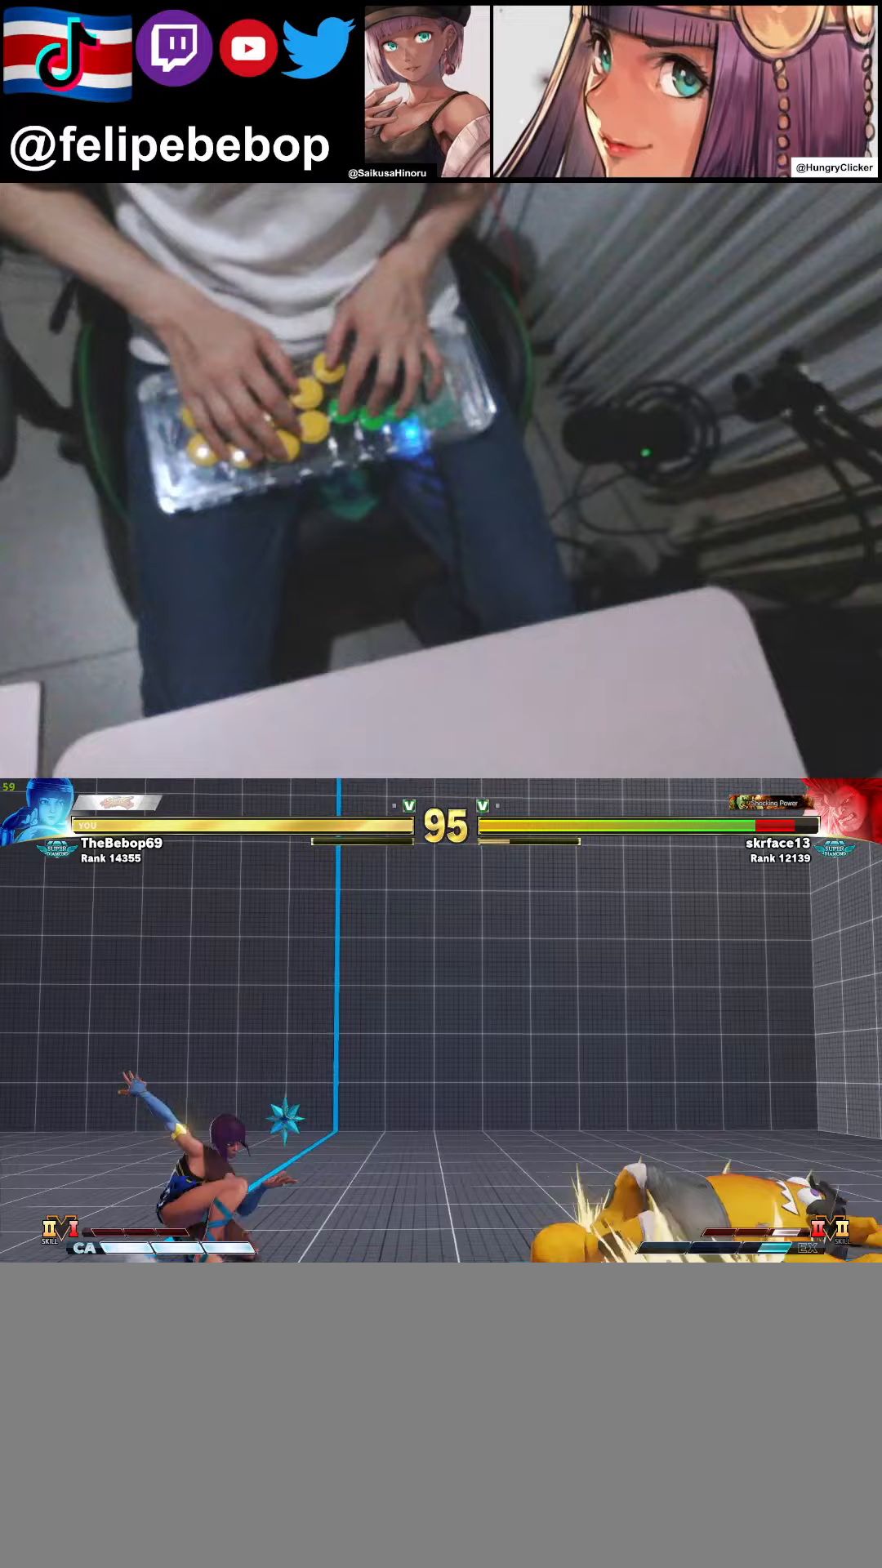
{"buttons": ["DPAD_LEFT"], "events": [[67, "DPAD_DOWN", "up"], [117, "DPAD_RIGHT", "up"], [133, "SQUARE", "down"], [200, "SQUARE", "up"], [317, "DPAD_LEFT", "down"]]}
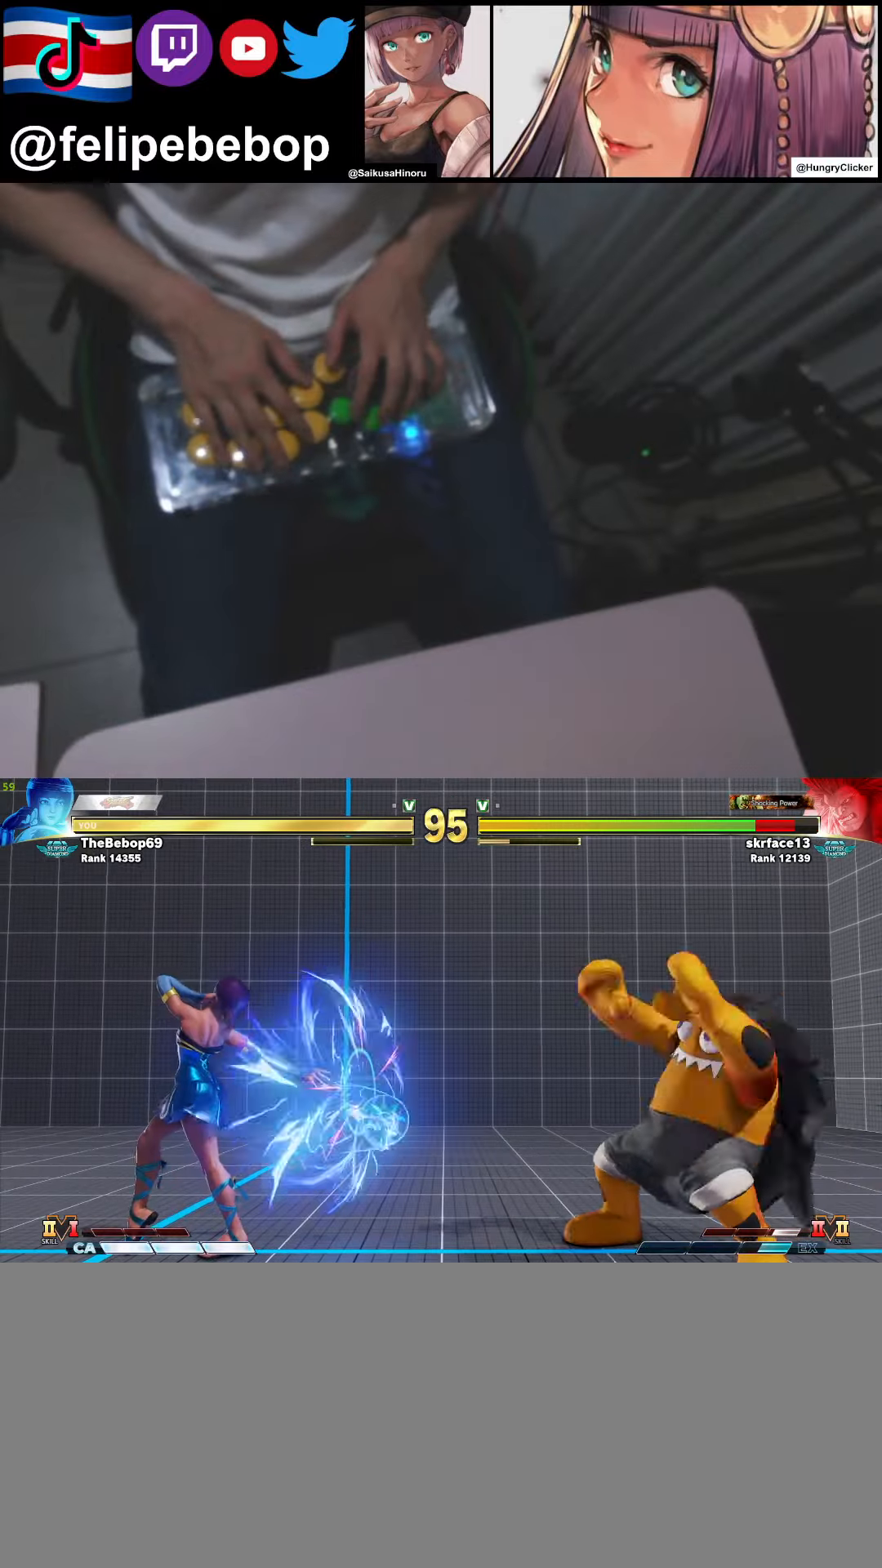
{"buttons": ["DPAD_LEFT"], "events": []}
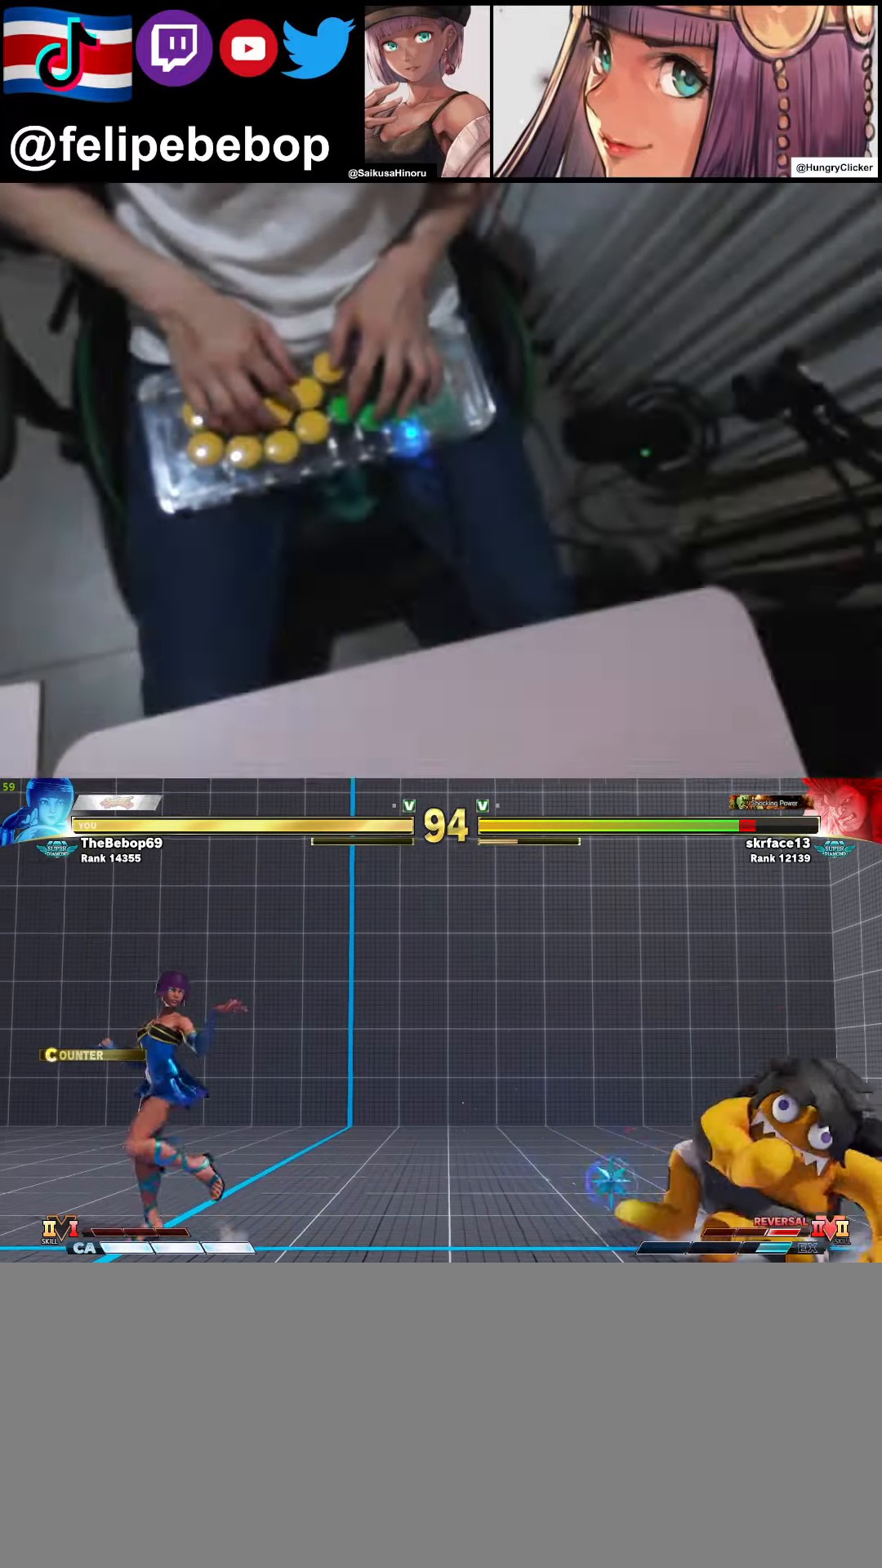
{"buttons": ["DPAD_LEFT"], "events": []}
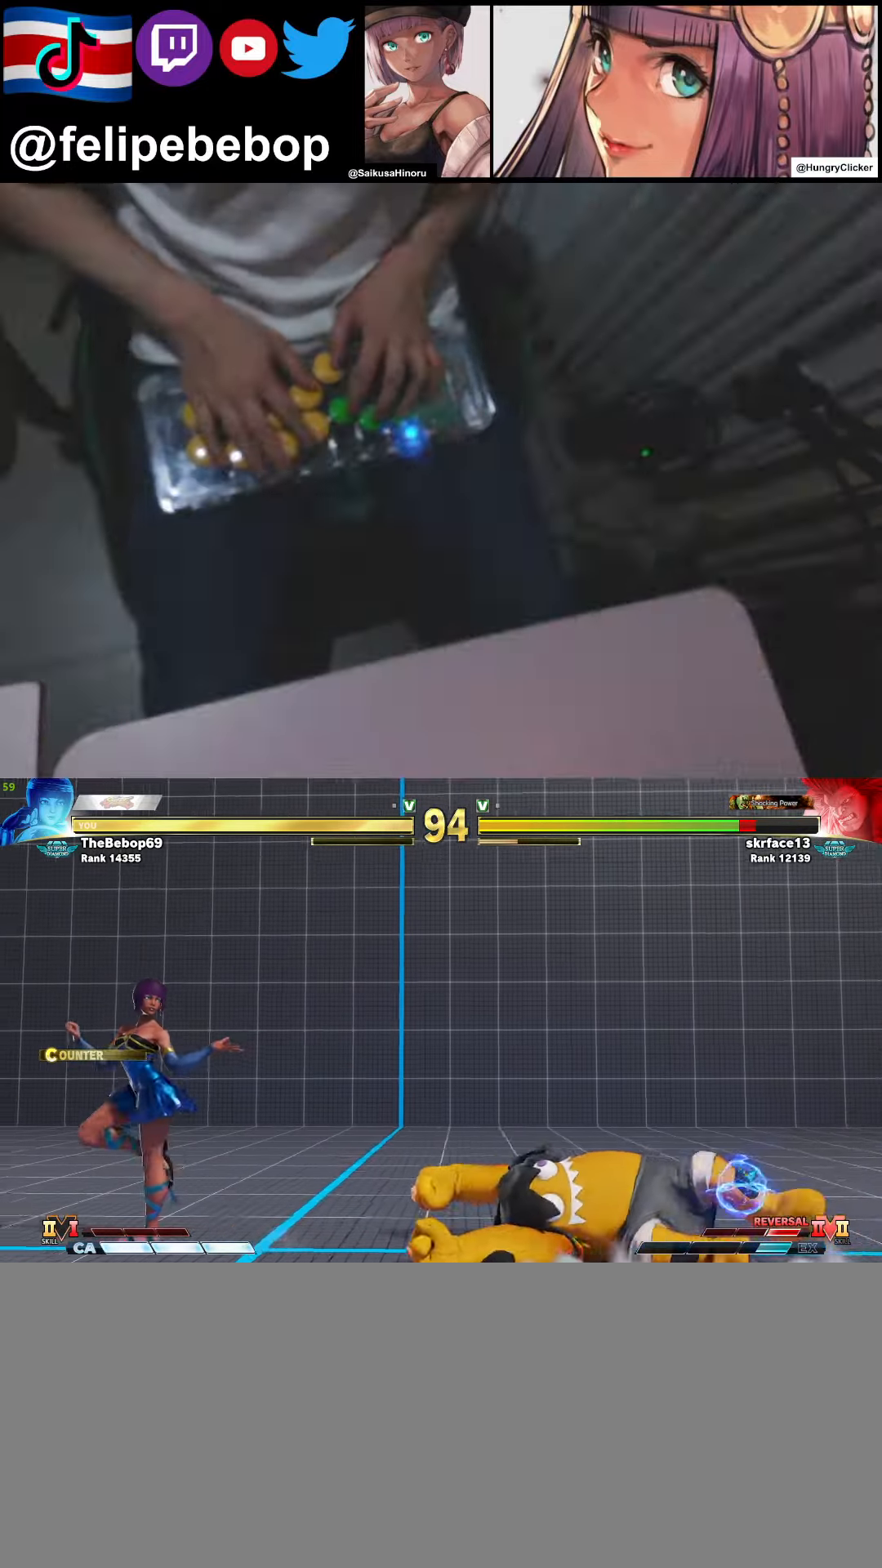
{"buttons": ["DPAD_RIGHT"], "events": [[150, "DPAD_DOWN", "down"], [183, "DPAD_LEFT", "up"], [217, "DPAD_RIGHT", "down"], [283, "DPAD_DOWN", "up"], [317, "DPAD_RIGHT", "up"], [317, "SQUARE", "down"], [400, "SQUARE", "up"], [417, "DPAD_RIGHT", "down"]]}
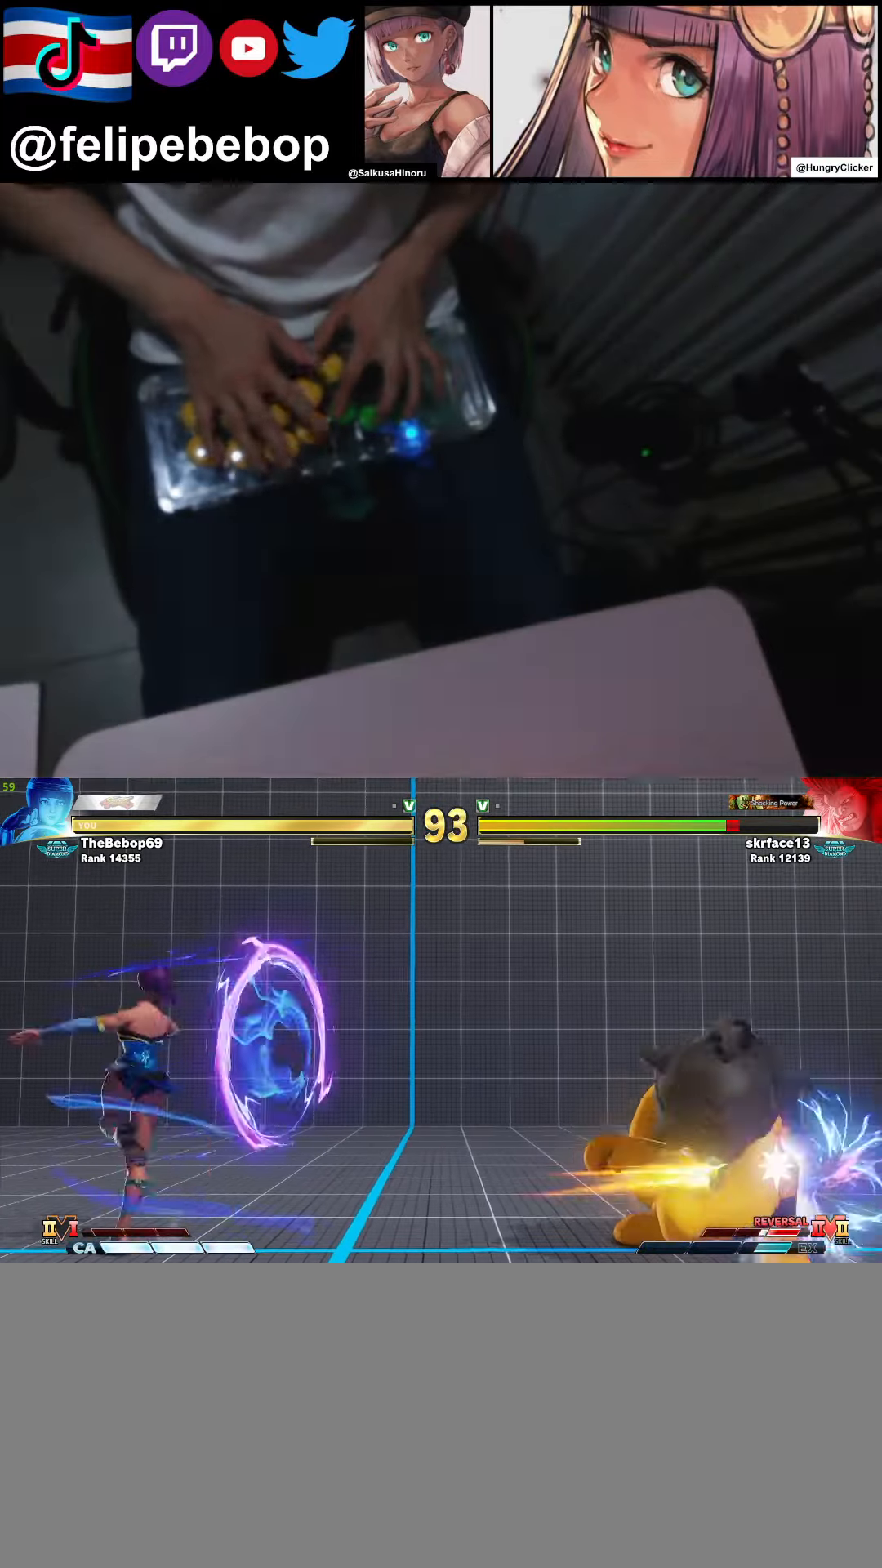
{"buttons": ["DPAD_RIGHT"], "events": []}
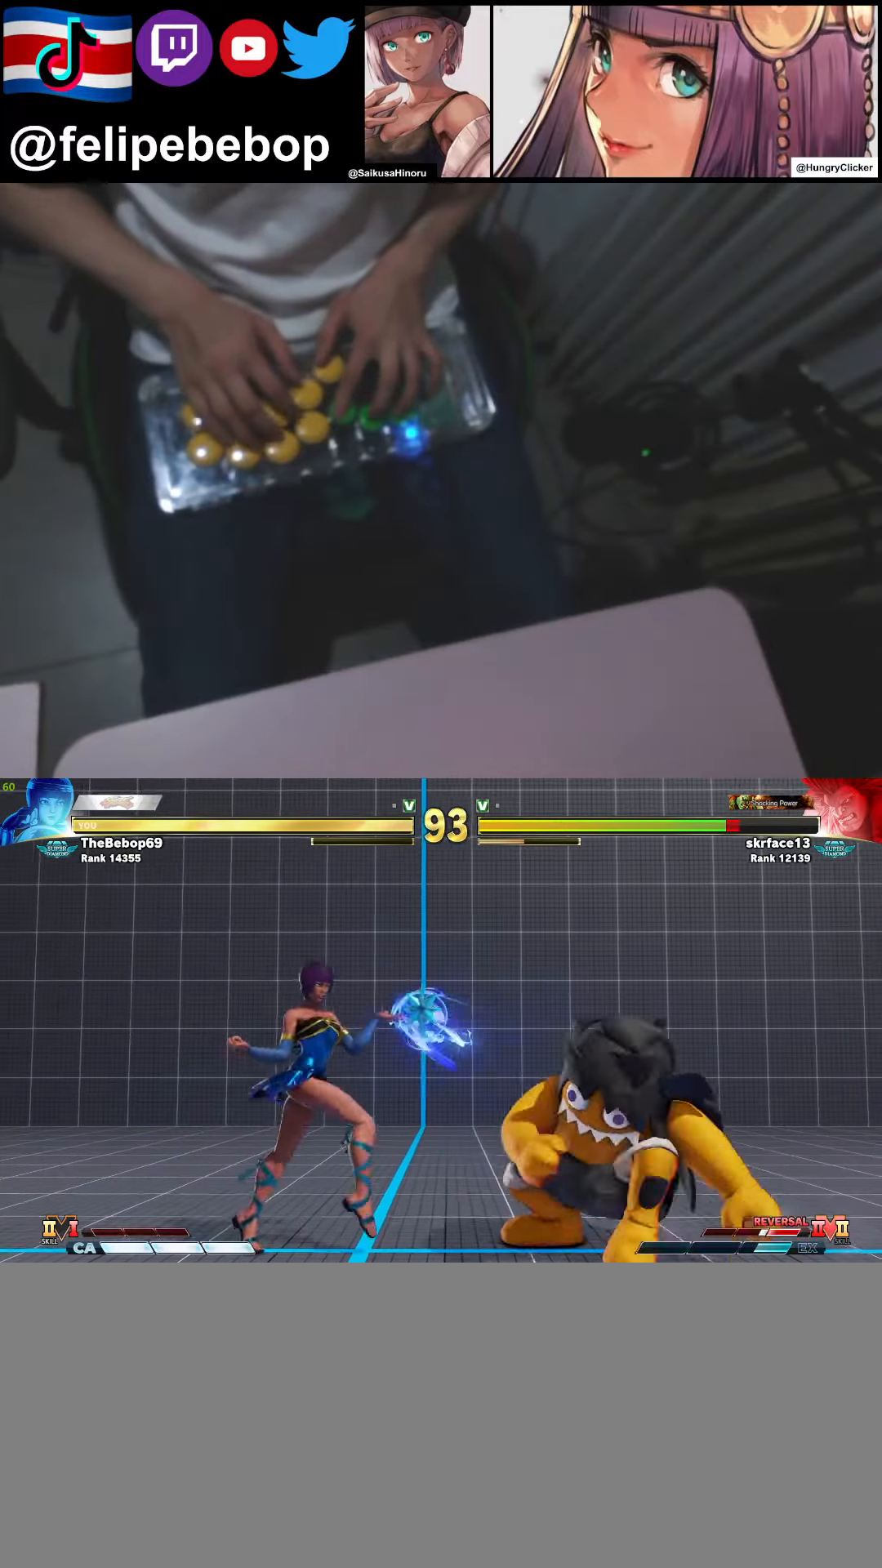
{"buttons": ["DPAD_RIGHT"], "events": [[33, "DPAD_DOWN", "down"], [83, "CIRCLE", "down"], [83, "DPAD_RIGHT", "up"], [267, "CIRCLE", "up"], [367, "DPAD_RIGHT", "down"], [417, "DPAD_DOWN", "up"]]}
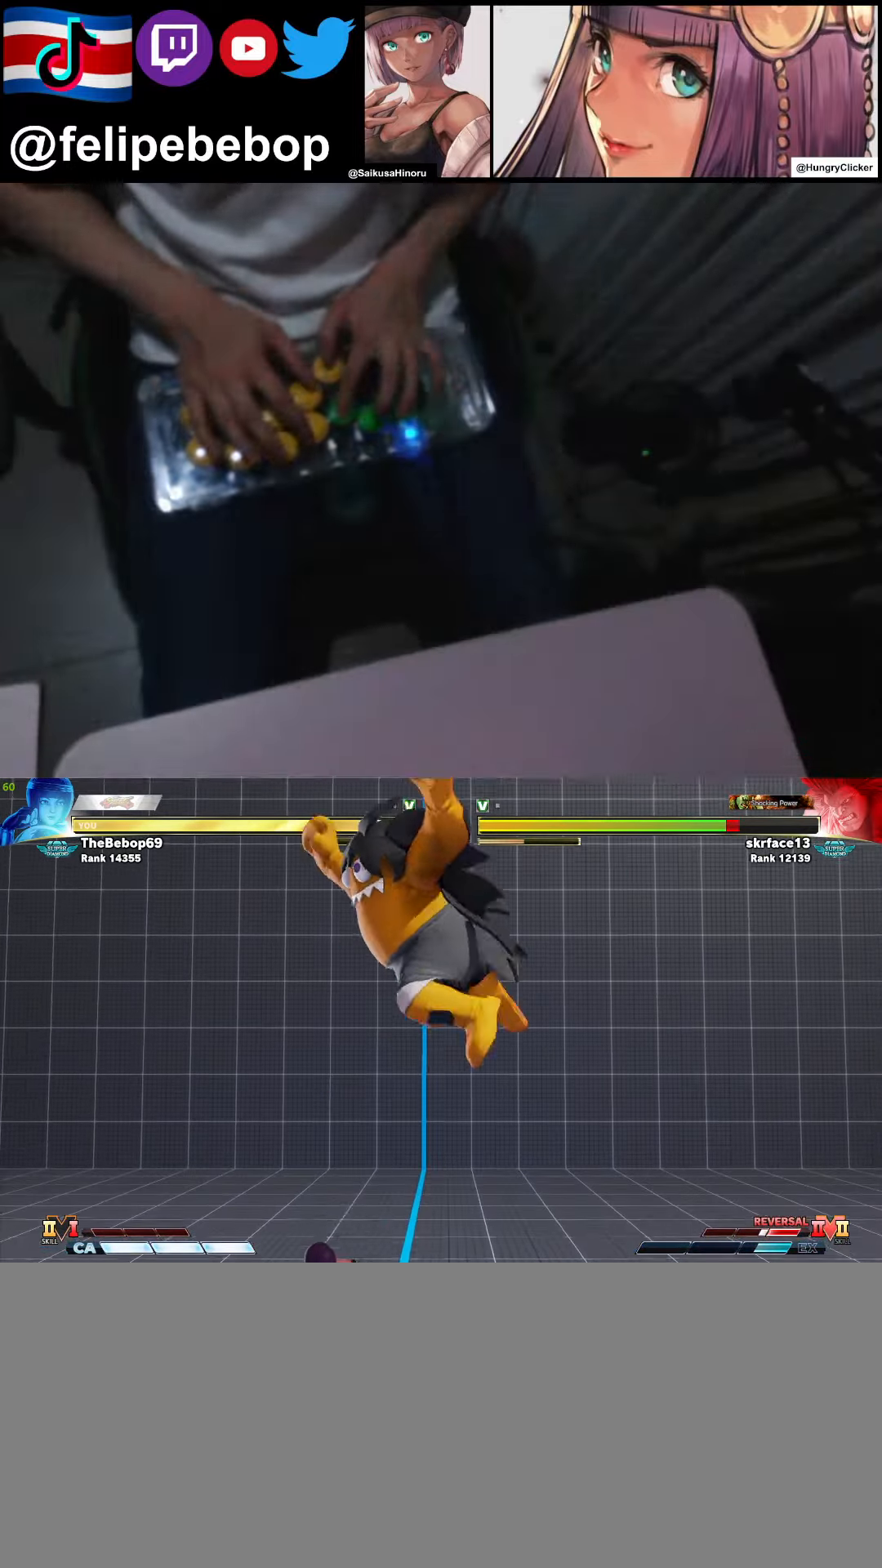
{"buttons": ["DPAD_DOWN", "DPAD_RIGHT"], "events": [[100, "CROSS", "down"], [217, "CROSS", "up"], [483, "DPAD_DOWN", "down"]]}
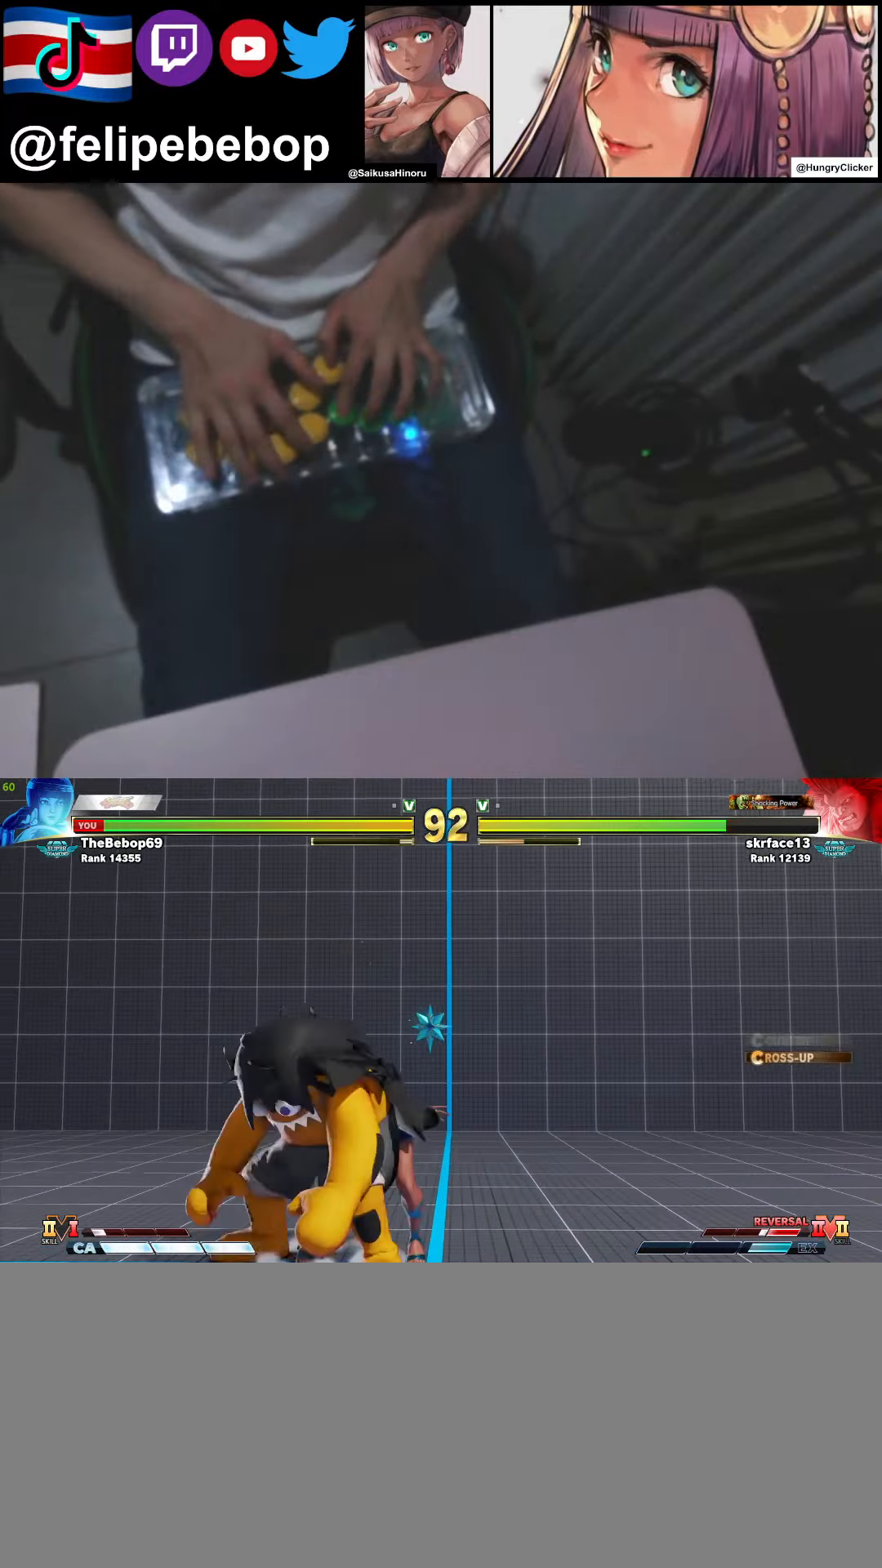
{"buttons": ["DPAD_DOWN", "DPAD_RIGHT"], "events": []}
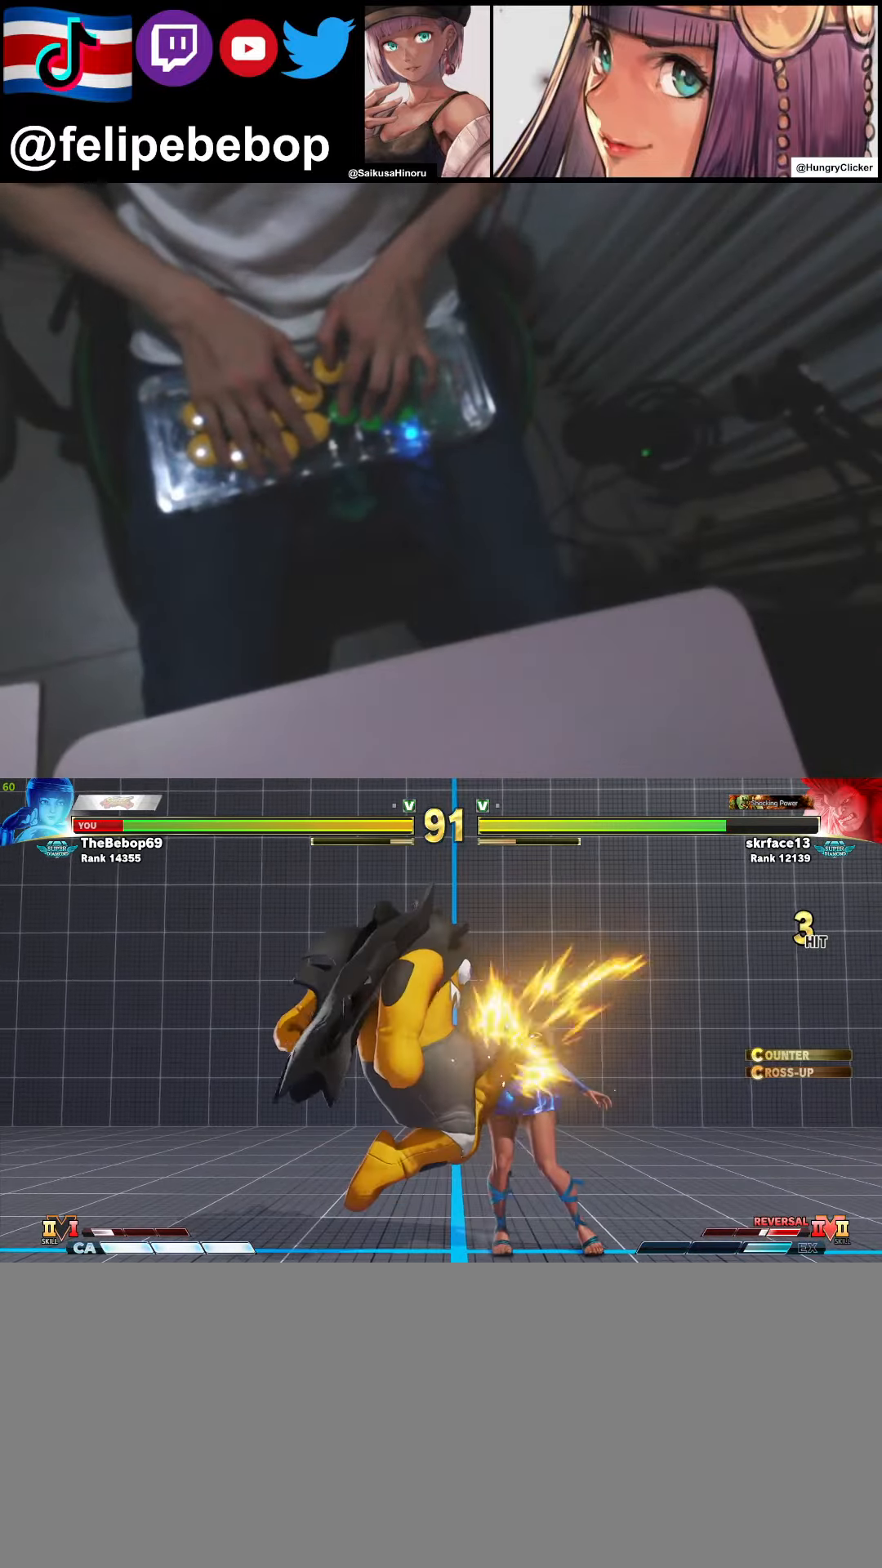
{"buttons": ["DPAD_RIGHT"], "events": [[33, "DPAD_DOWN", "up"]]}
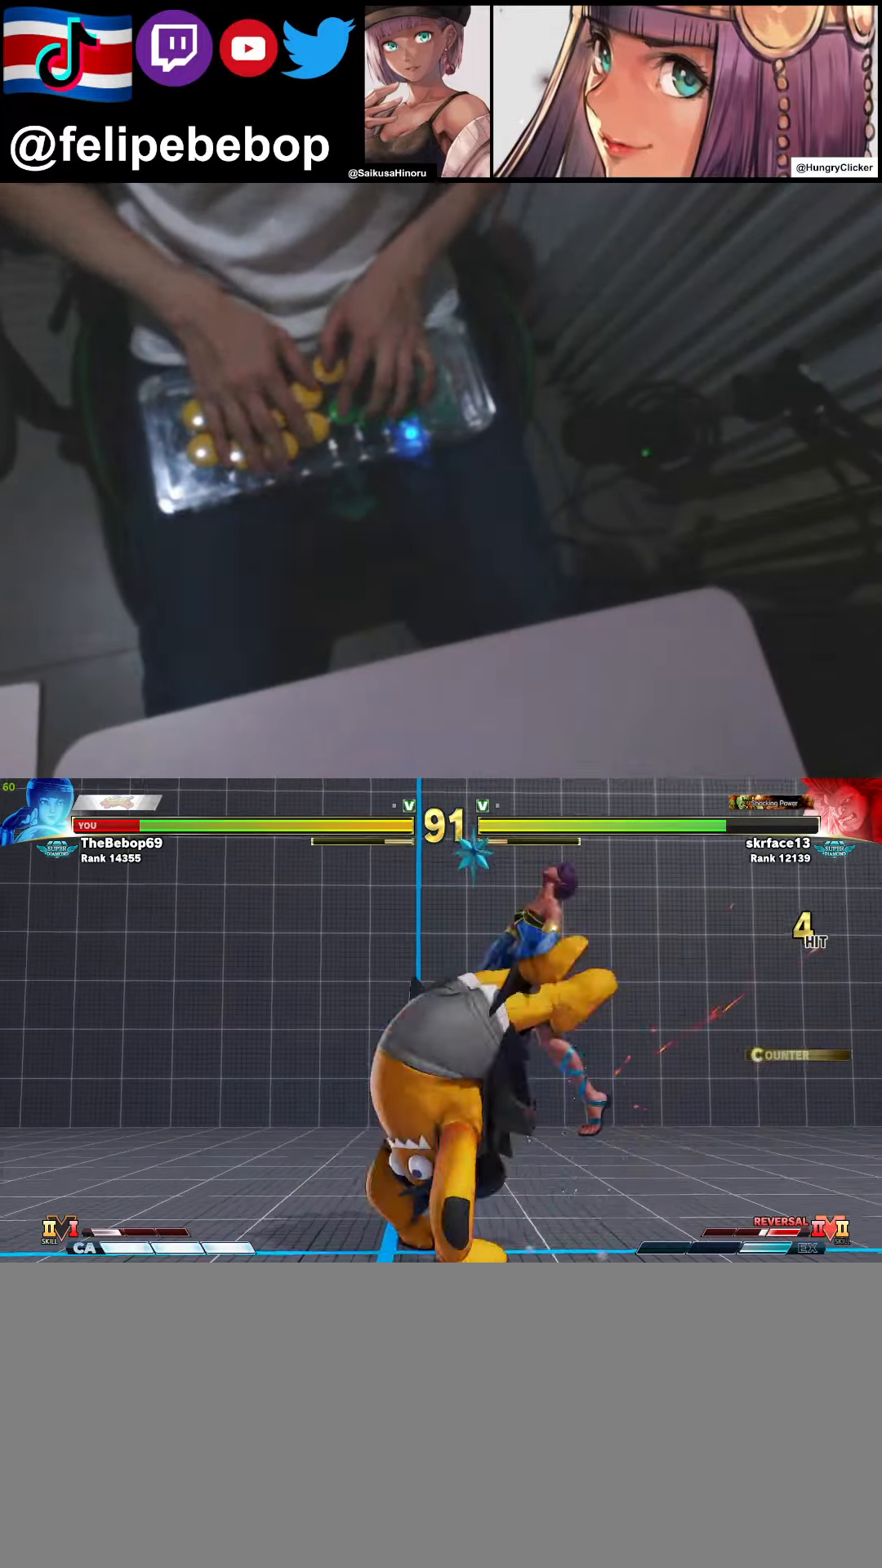
{"buttons": ["CIRCLE", "R2", "DPAD_RIGHT"], "events": [[483, "CIRCLE", "down"], [483, "R2", "down"]]}
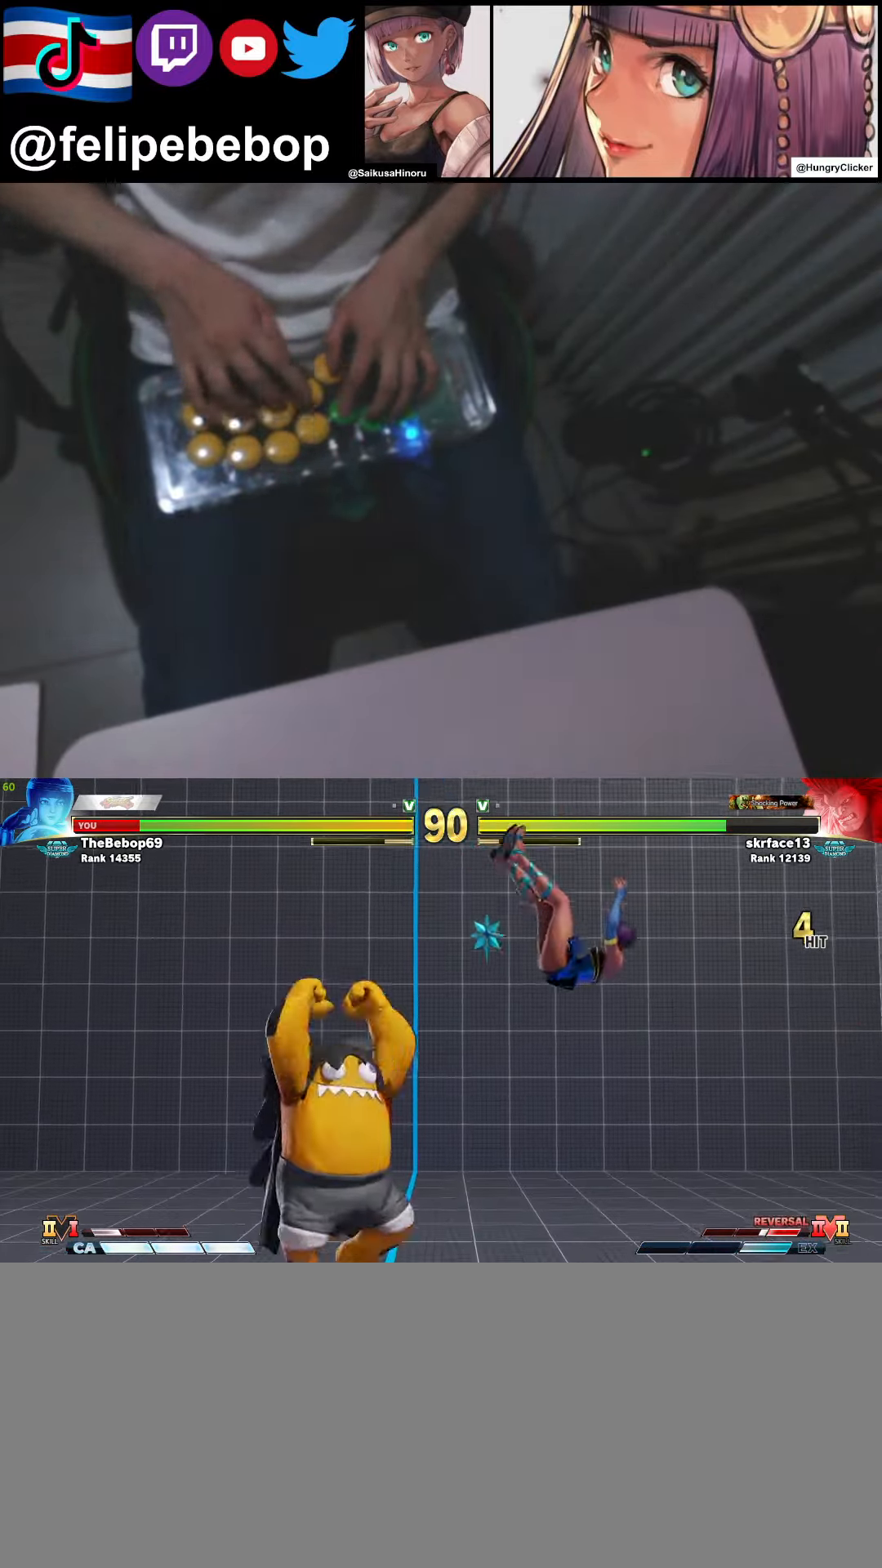
{"buttons": ["DPAD_RIGHT"], "events": [[67, "CIRCLE", "up"], [84, "R2", "up"], [167, "CIRCLE", "down"], [167, "R2", "down"], [267, "CIRCLE", "up"], [267, "R2", "up"], [334, "CIRCLE", "down"], [334, "R2", "down"], [434, "CIRCLE", "up"], [434, "R2", "up"]]}
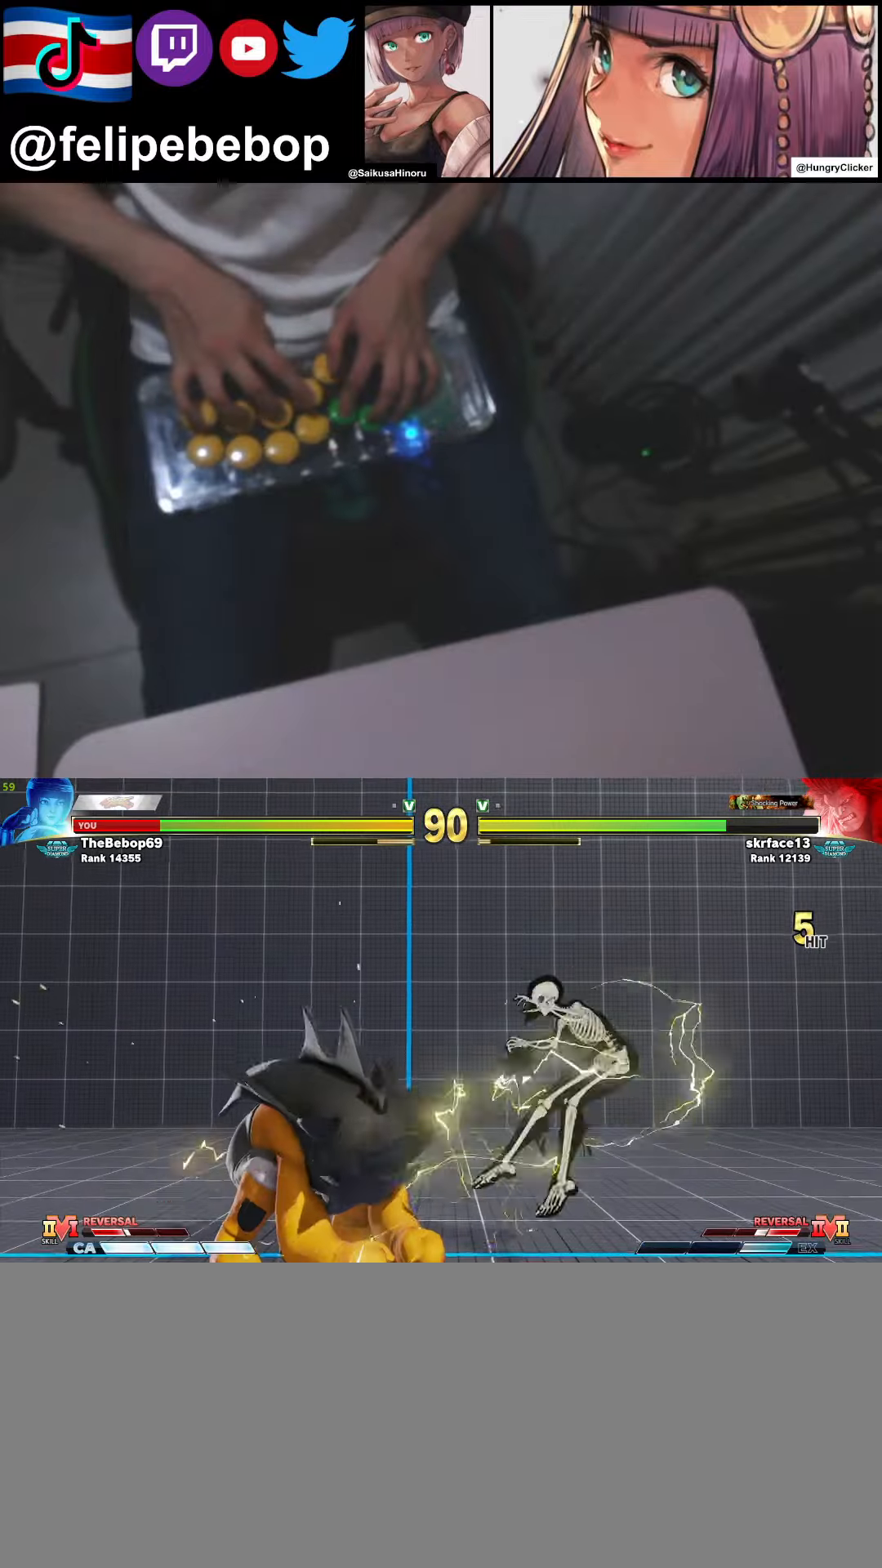
{"buttons": ["DPAD_RIGHT"], "events": [[417, "CIRCLE", "down"], [417, "R2", "down"], [484, "CIRCLE", "up"], [484, "R2", "up"]]}
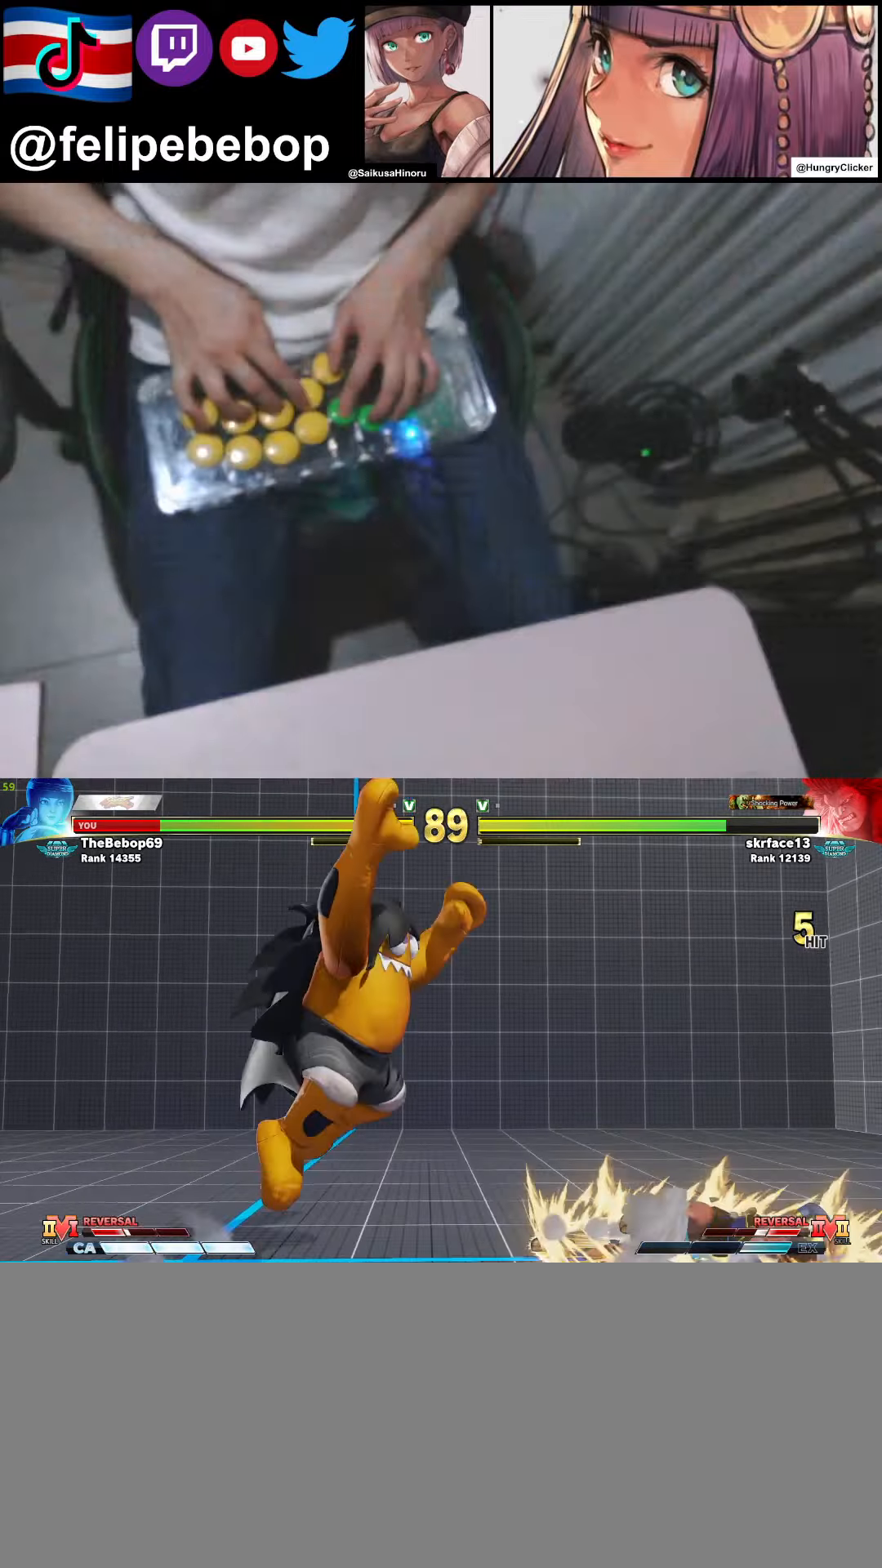
{"buttons": ["DPAD_DOWN", "DPAD_RIGHT"], "events": [[17, "CIRCLE", "down"], [17, "R2", "down"], [84, "CIRCLE", "up"], [117, "R2", "up"], [367, "DPAD_DOWN", "down"]]}
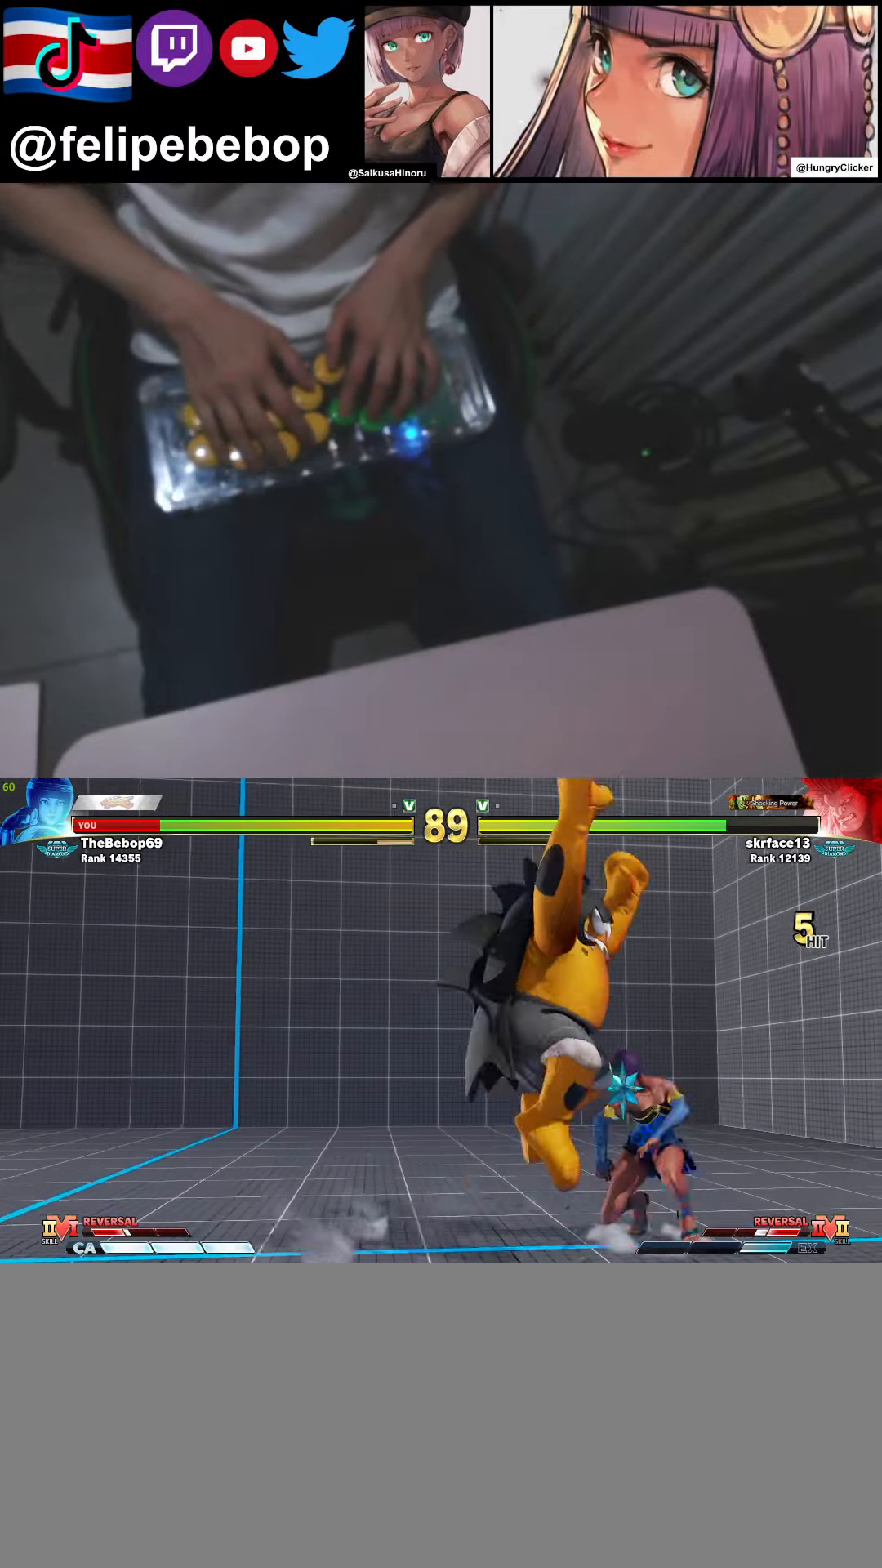
{"buttons": ["DPAD_DOWN", "DPAD_RIGHT"], "events": [[150, "CROSS", "down"], [284, "CROSS", "up"]]}